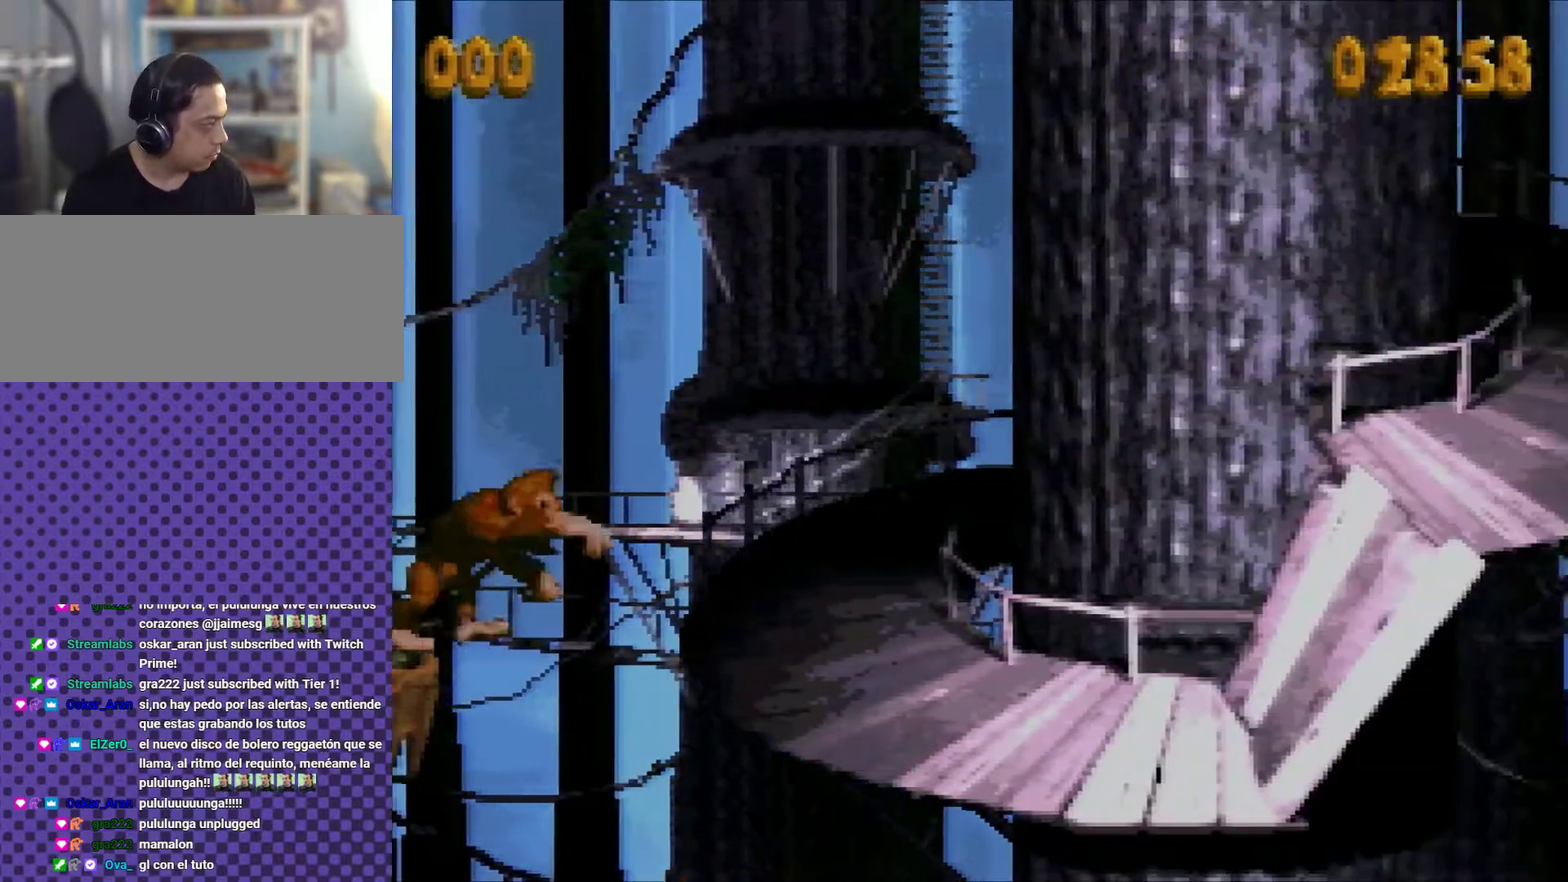
Gameplay with a controller (Nintendo layout); each line is a JSON object with the inputs held at the frame after it. "events" lists button and stick changes between this image and that frame as [ms after this image, input, new state], when the widget could be followed in between. Not read: L3 R3.
{"buttons": [], "events": [[84, "Y", "up"], [184, "DPAD_RIGHT", "up"], [234, "X", "down"], [251, "L1", "down"], [384, "X", "up"], [417, "L1", "up"]]}
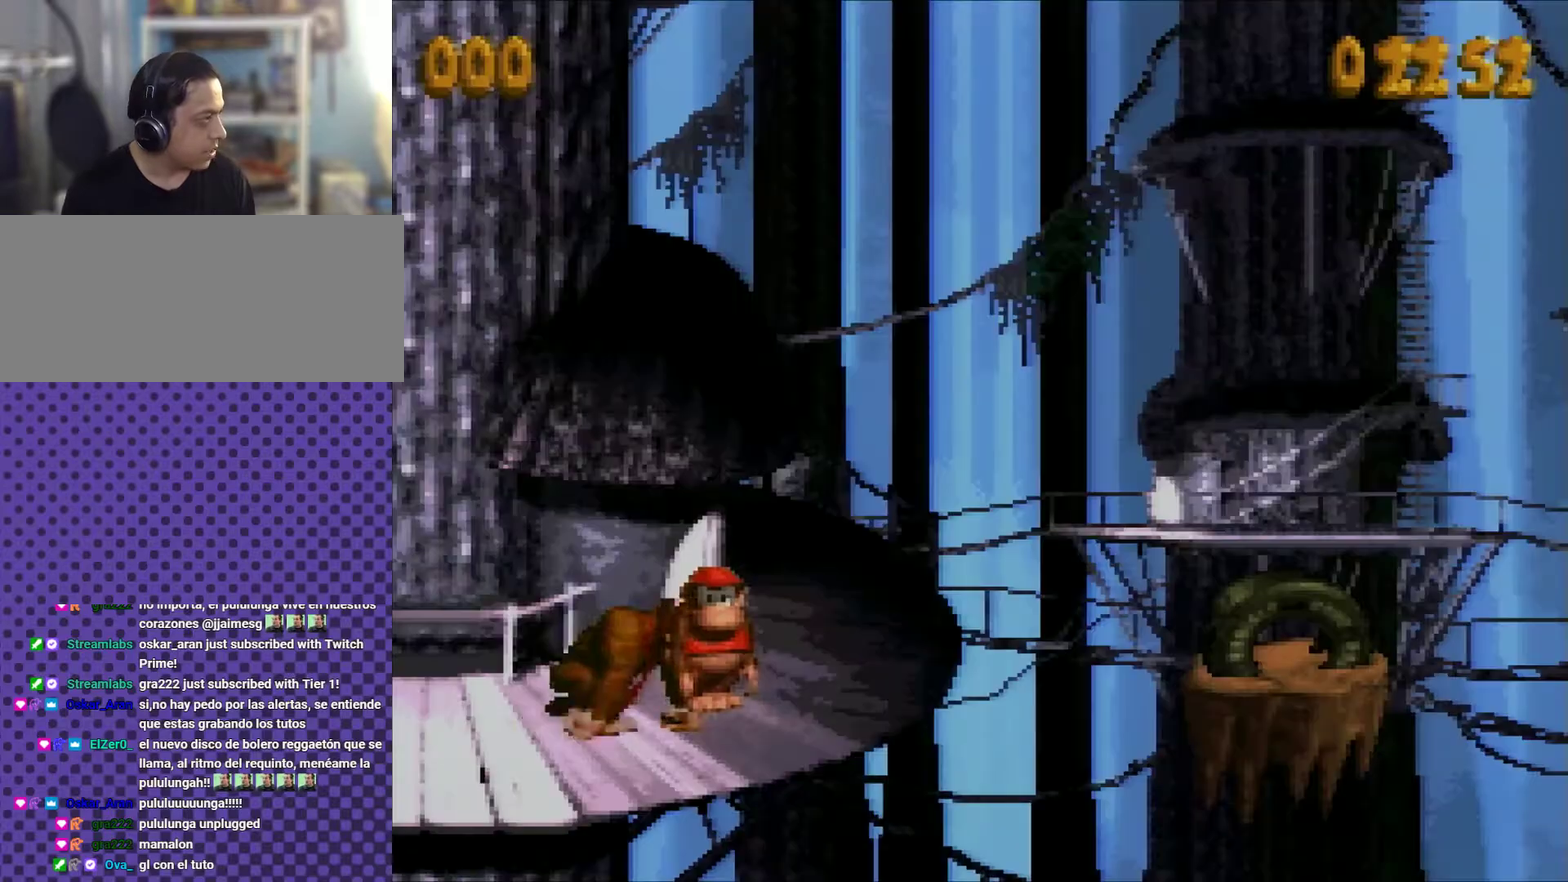
{"buttons": ["Y", "DPAD_RIGHT"], "events": [[384, "DPAD_RIGHT", "down"], [417, "Y", "down"]]}
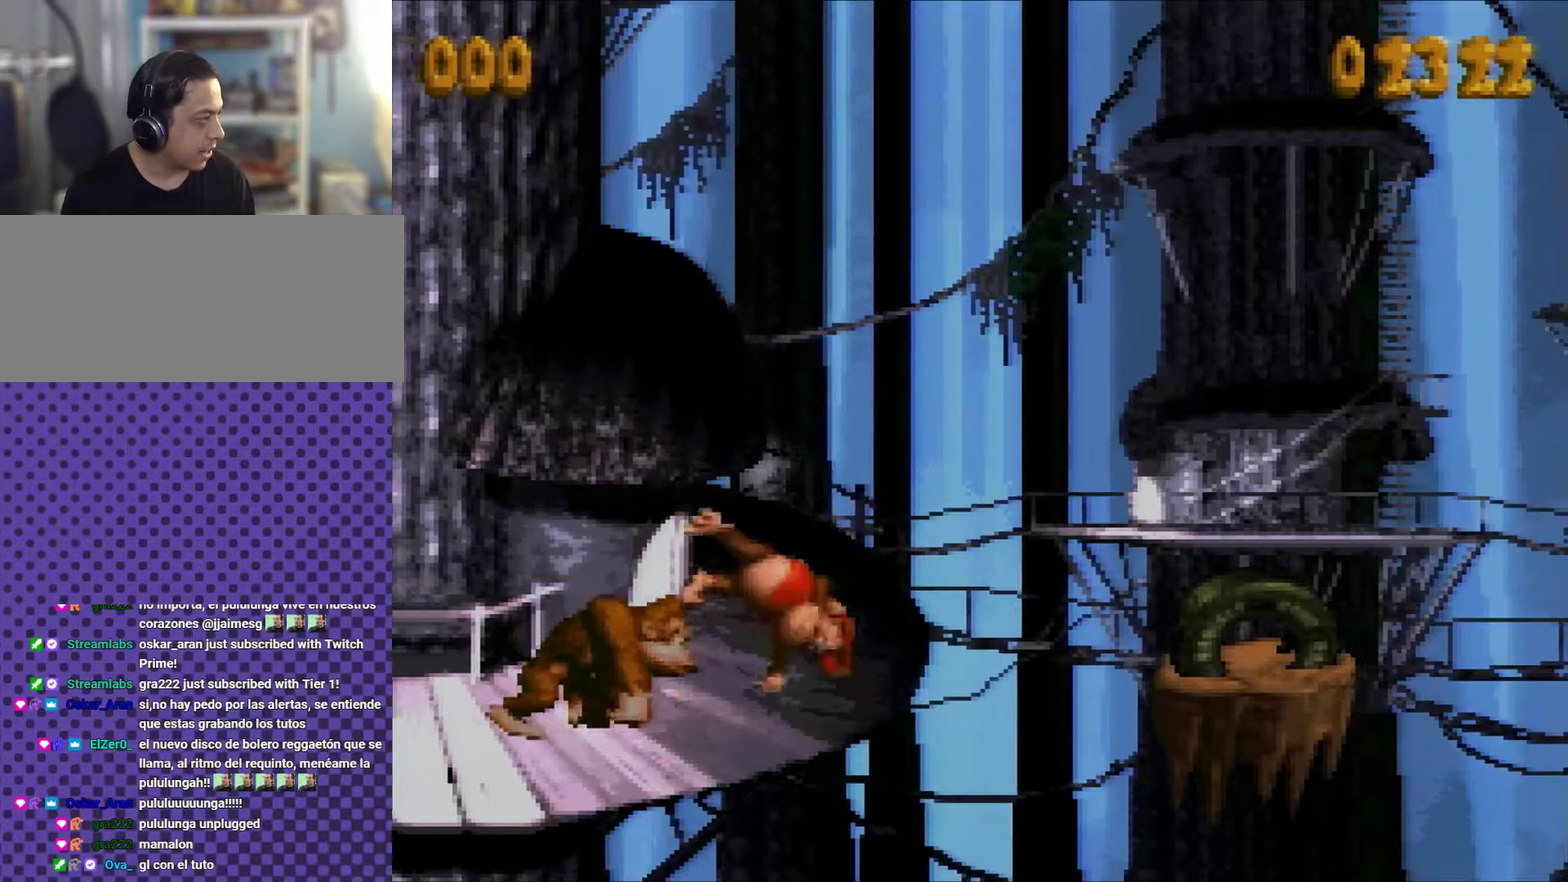
{"buttons": ["DPAD_RIGHT"], "events": [[67, "B", "down"], [217, "B", "up"], [501, "Y", "up"]]}
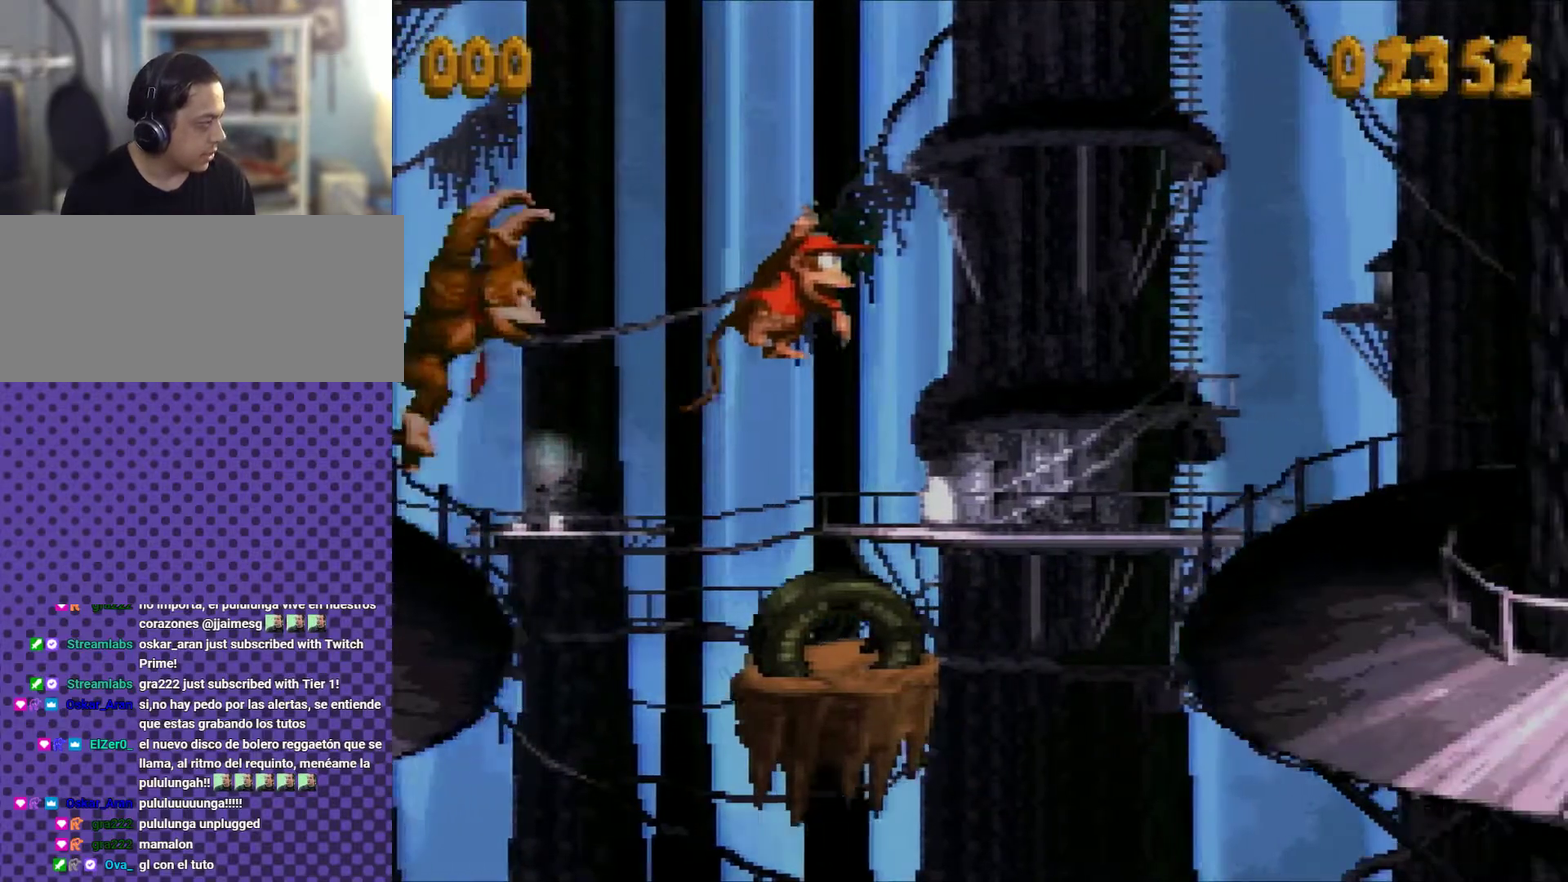
{"buttons": ["Y", "DPAD_RIGHT"], "events": [[133, "Y", "down"]]}
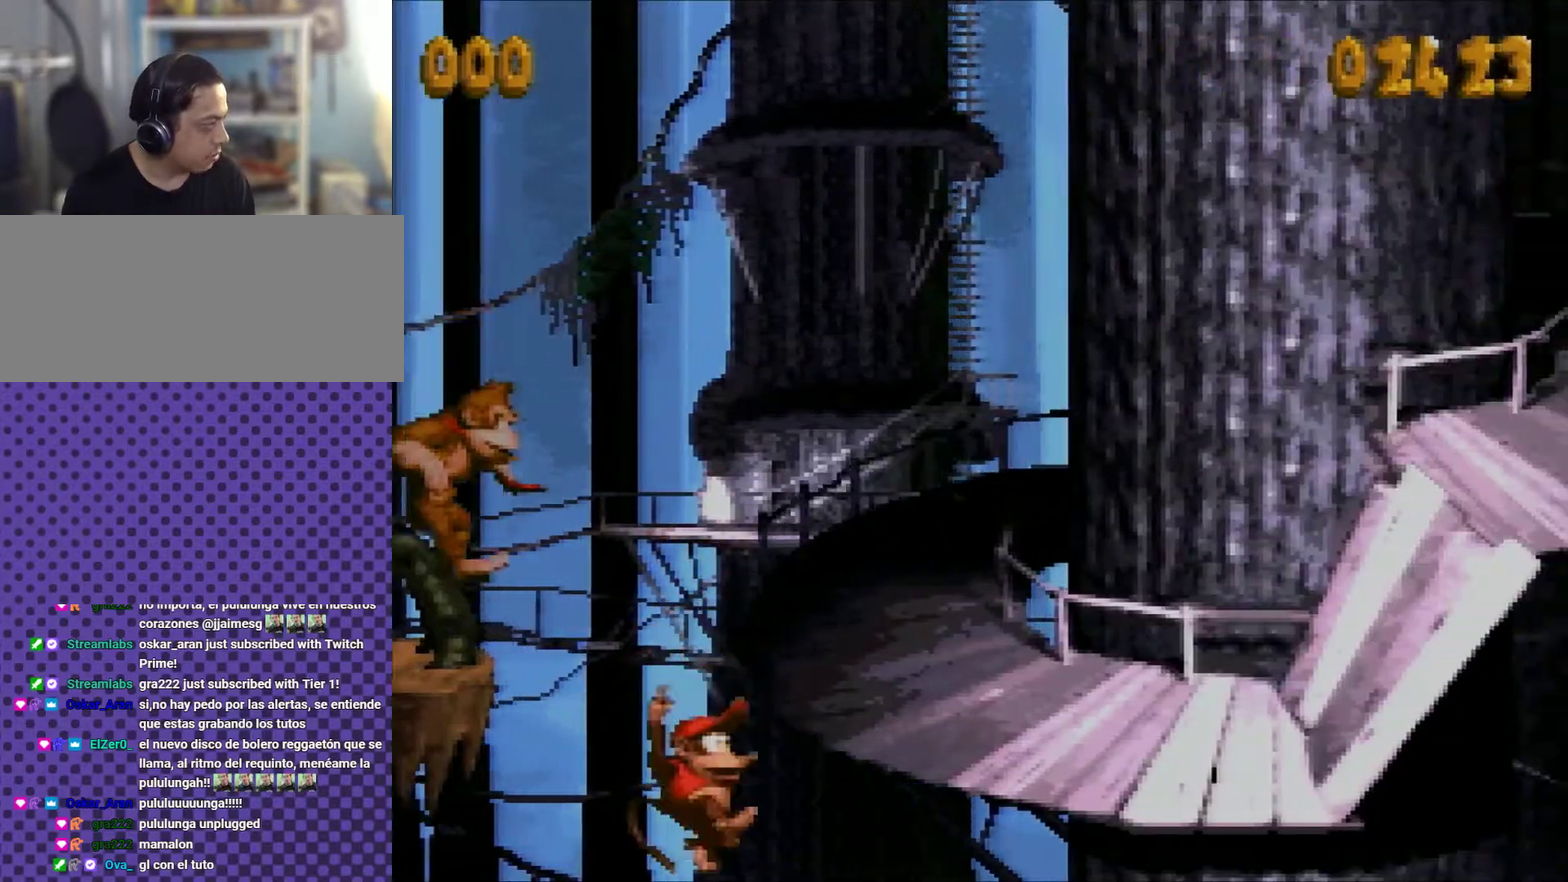
{"buttons": [], "events": [[67, "Y", "up"], [217, "X", "down"], [267, "L1", "down"], [351, "DPAD_RIGHT", "up"], [351, "X", "up"], [417, "L1", "up"]]}
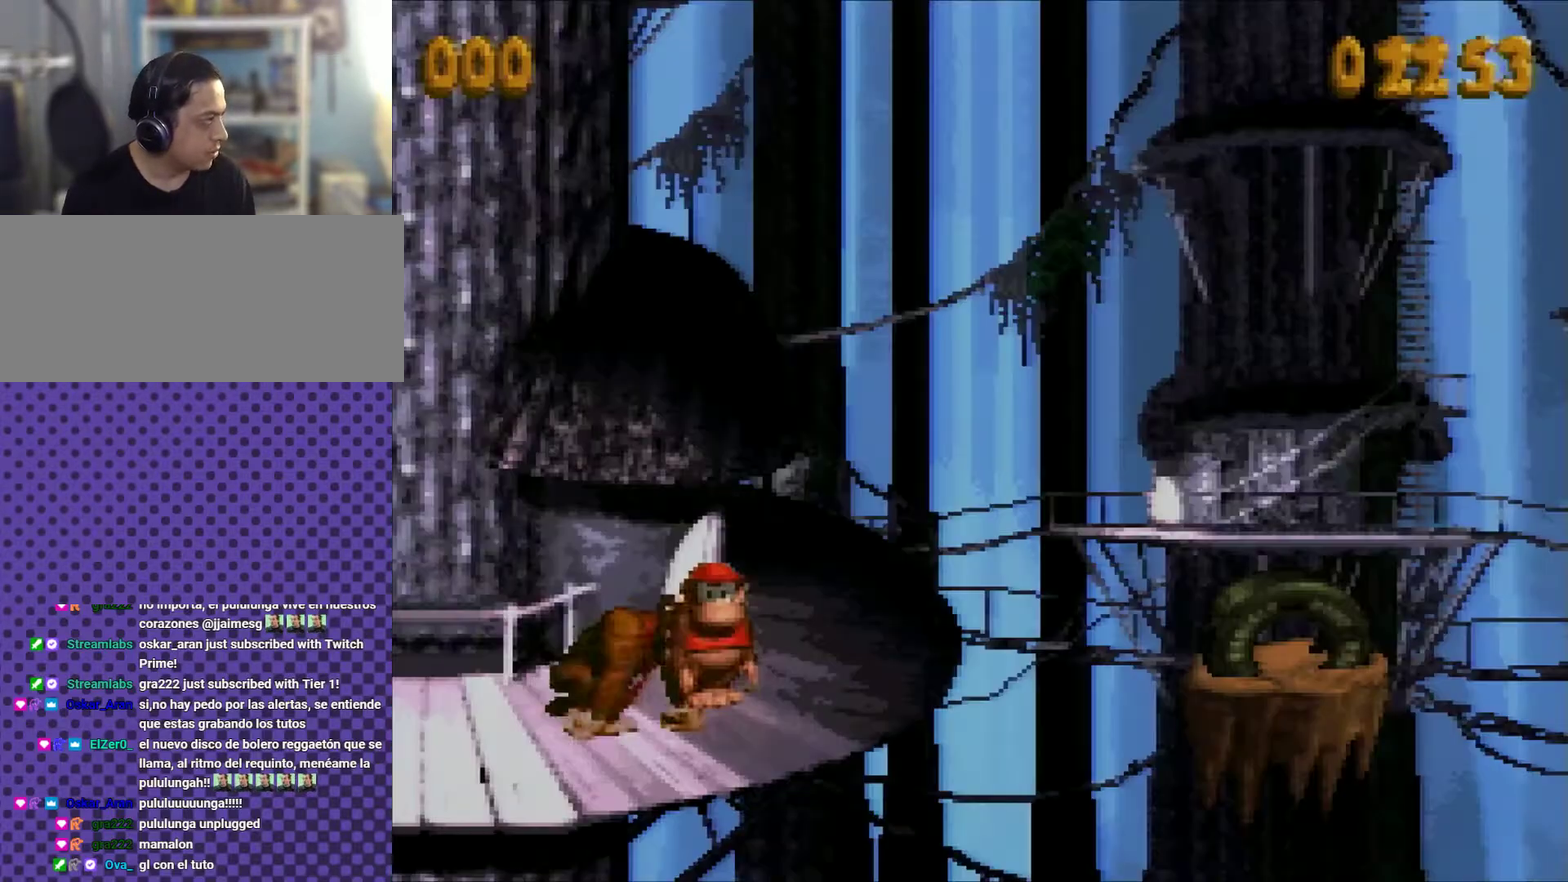
{"buttons": ["B", "Y", "DPAD_RIGHT"], "events": [[250, "DPAD_RIGHT", "down"], [317, "Y", "down"], [417, "B", "down"]]}
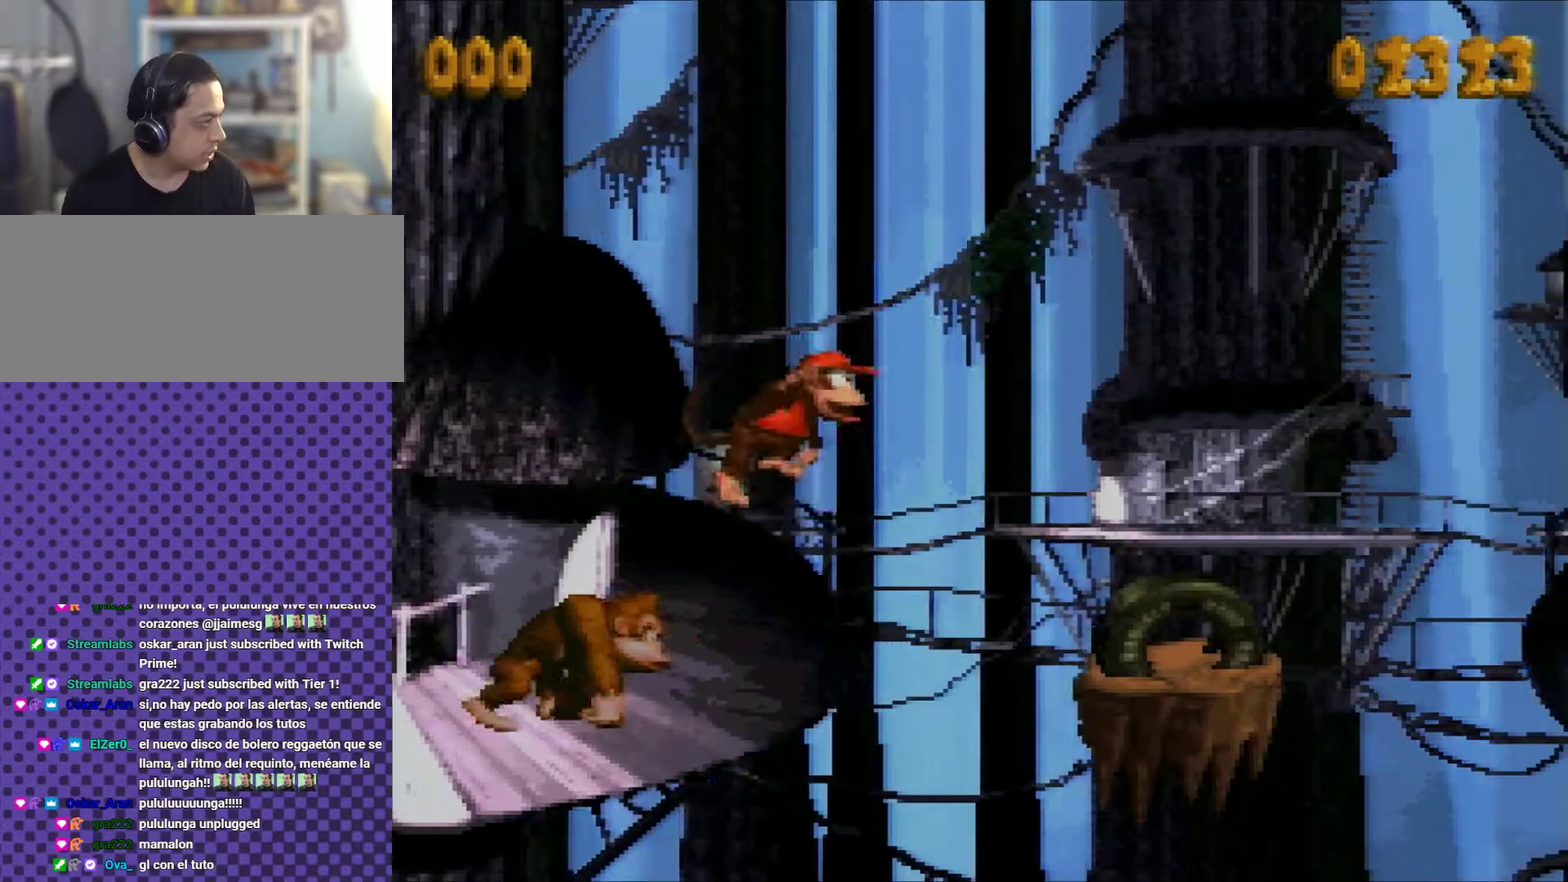
{"buttons": ["DPAD_RIGHT"], "events": [[167, "B", "up"], [384, "Y", "up"]]}
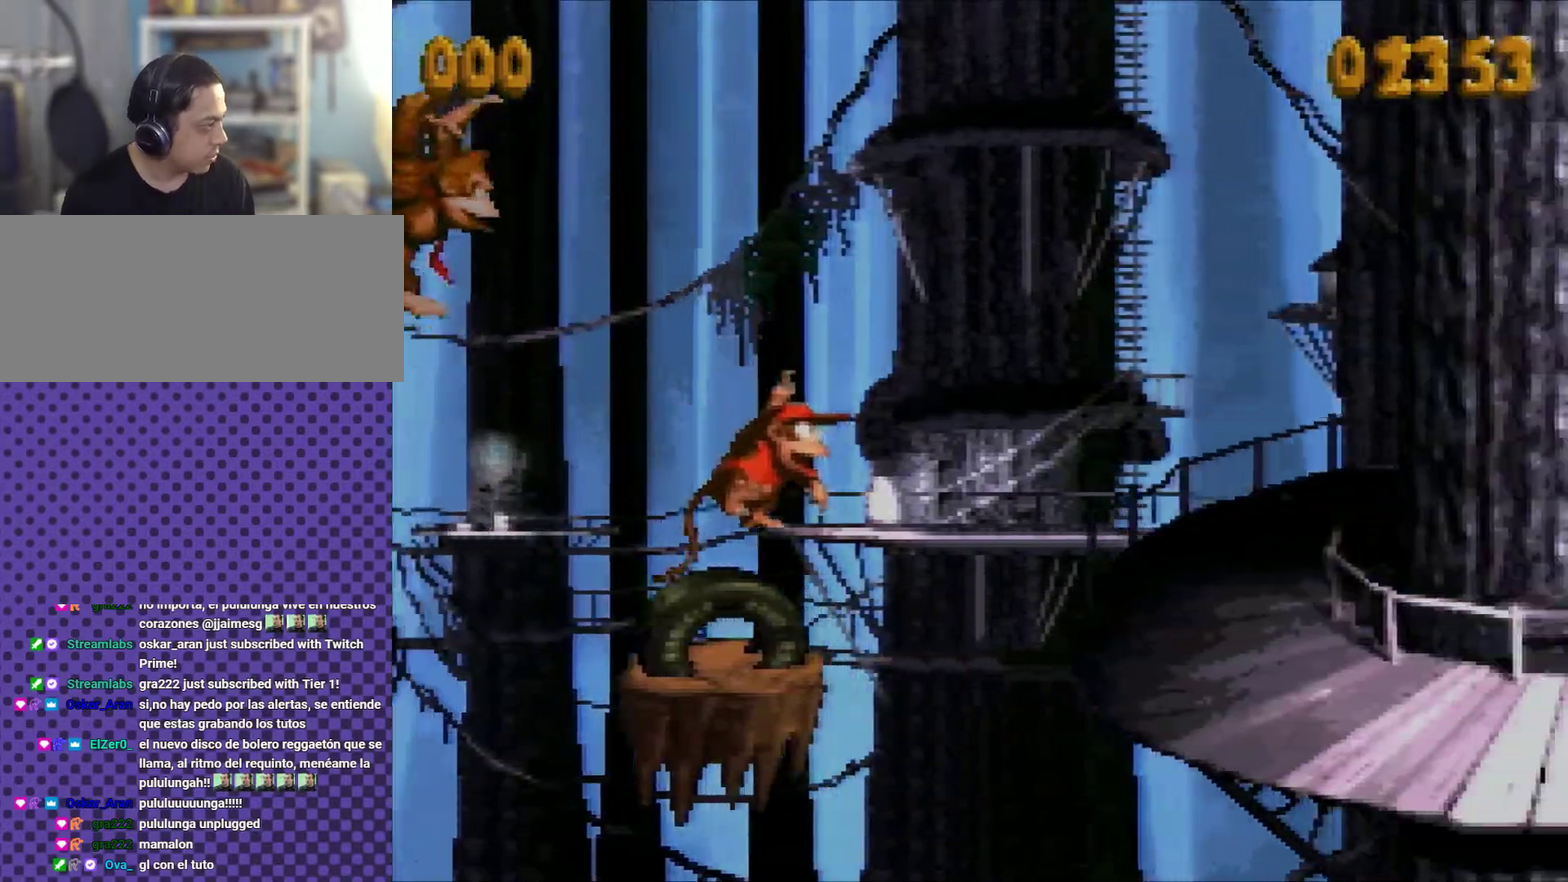
{"buttons": ["Y", "DPAD_RIGHT"], "events": [[83, "Y", "down"]]}
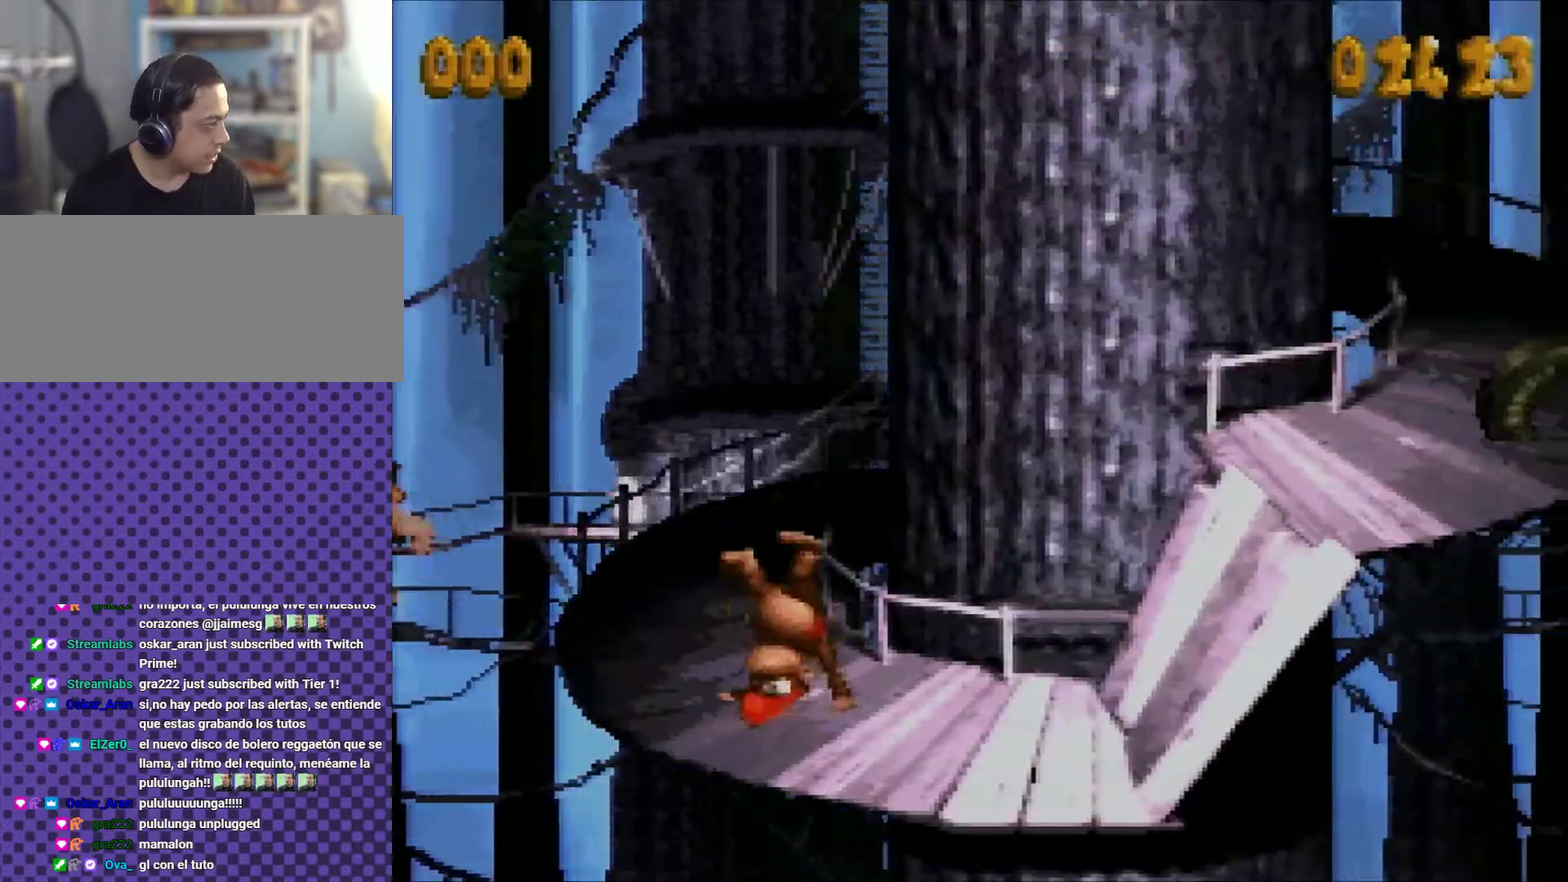
{"buttons": ["Y", "DPAD_LEFT"], "events": [[234, "B", "down"], [334, "DPAD_RIGHT", "up"], [451, "DPAD_LEFT", "down"], [484, "B", "up"]]}
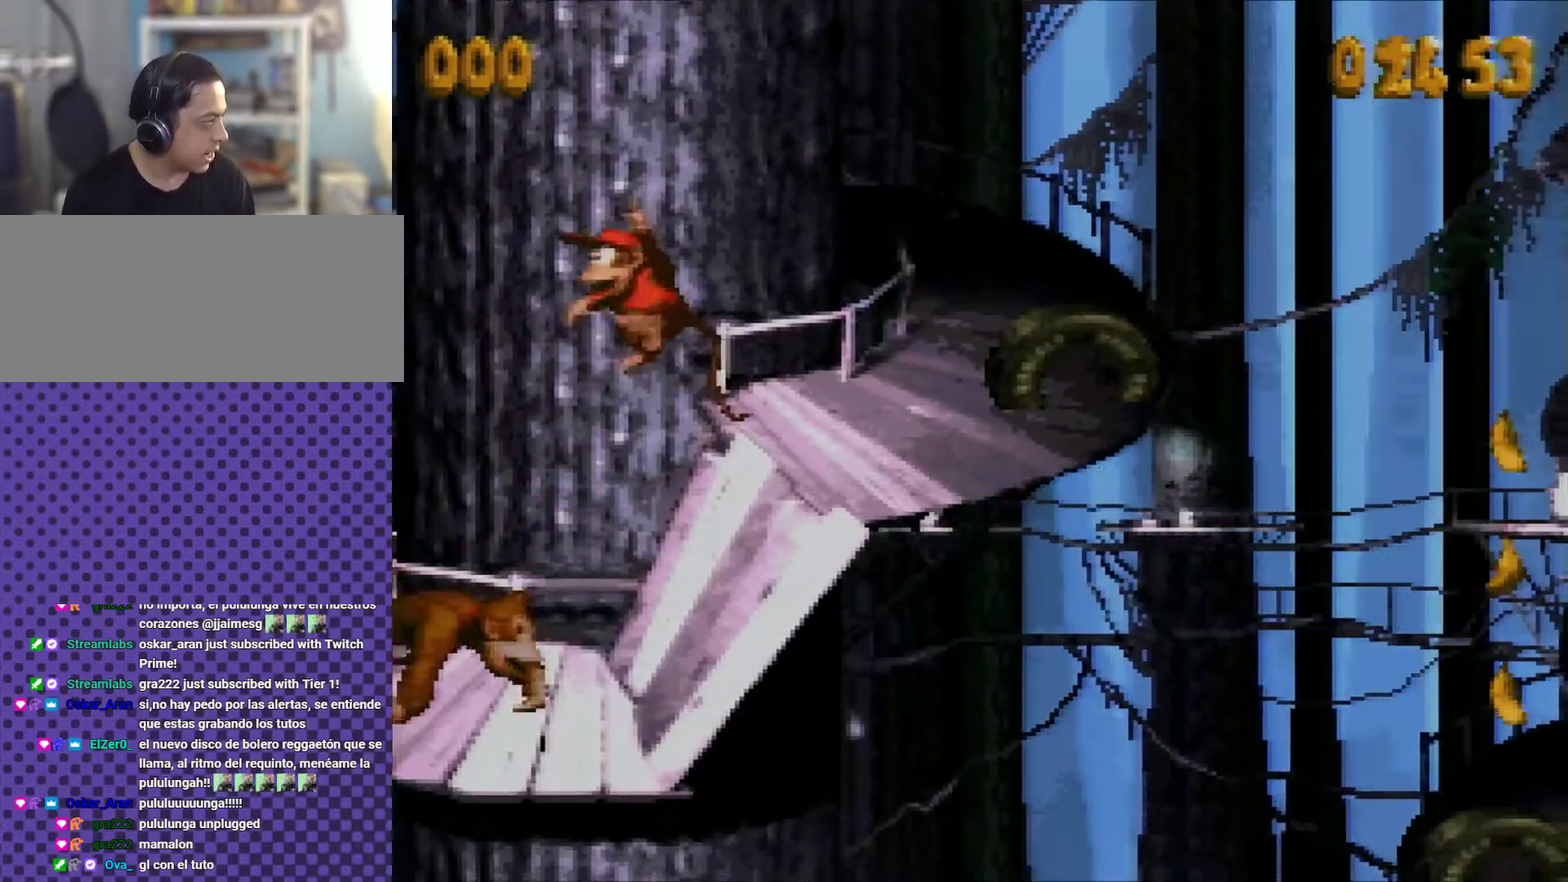
{"buttons": ["Y", "DPAD_LEFT"], "events": [[250, "DPAD_LEFT", "up"], [350, "DPAD_LEFT", "down"]]}
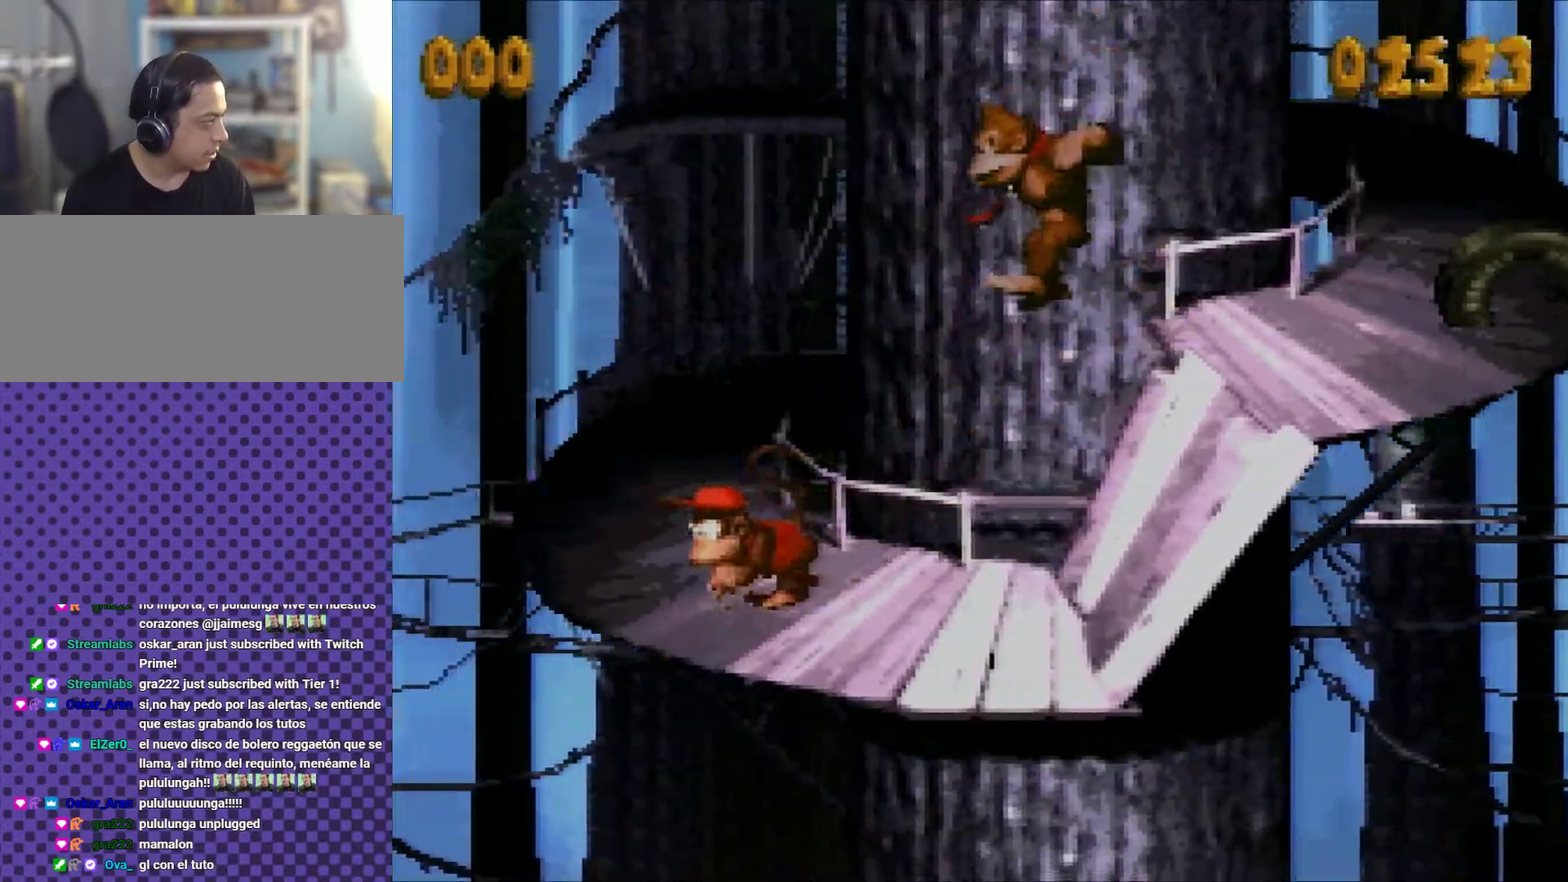
{"buttons": ["Y", "DPAD_LEFT"], "events": [[167, "B", "down"], [484, "B", "up"]]}
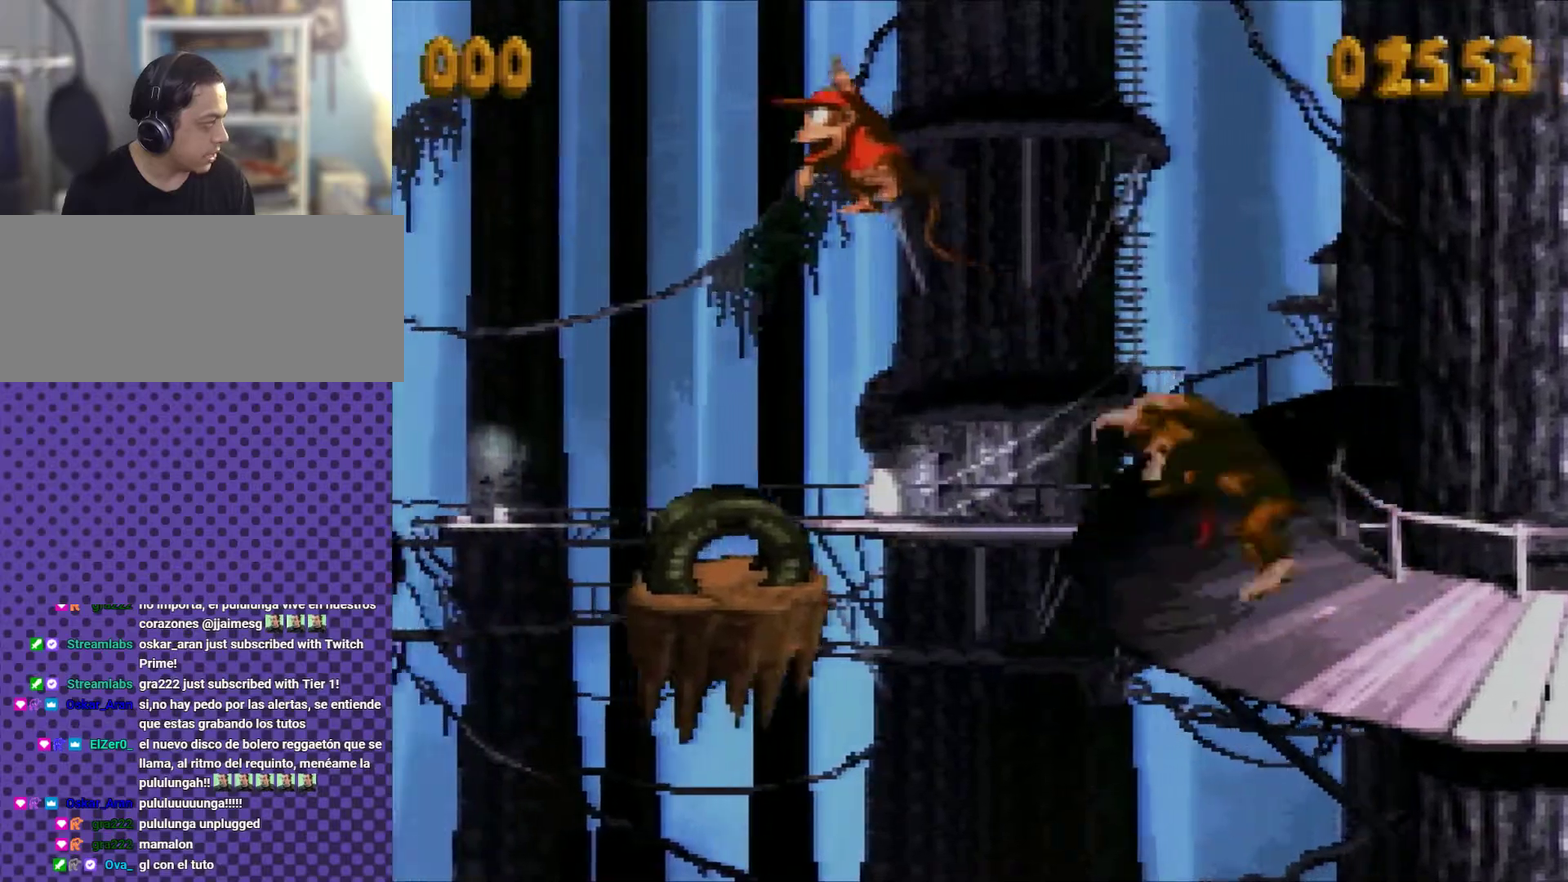
{"buttons": ["Y", "DPAD_LEFT"], "events": [[183, "Y", "up"], [350, "Y", "down"]]}
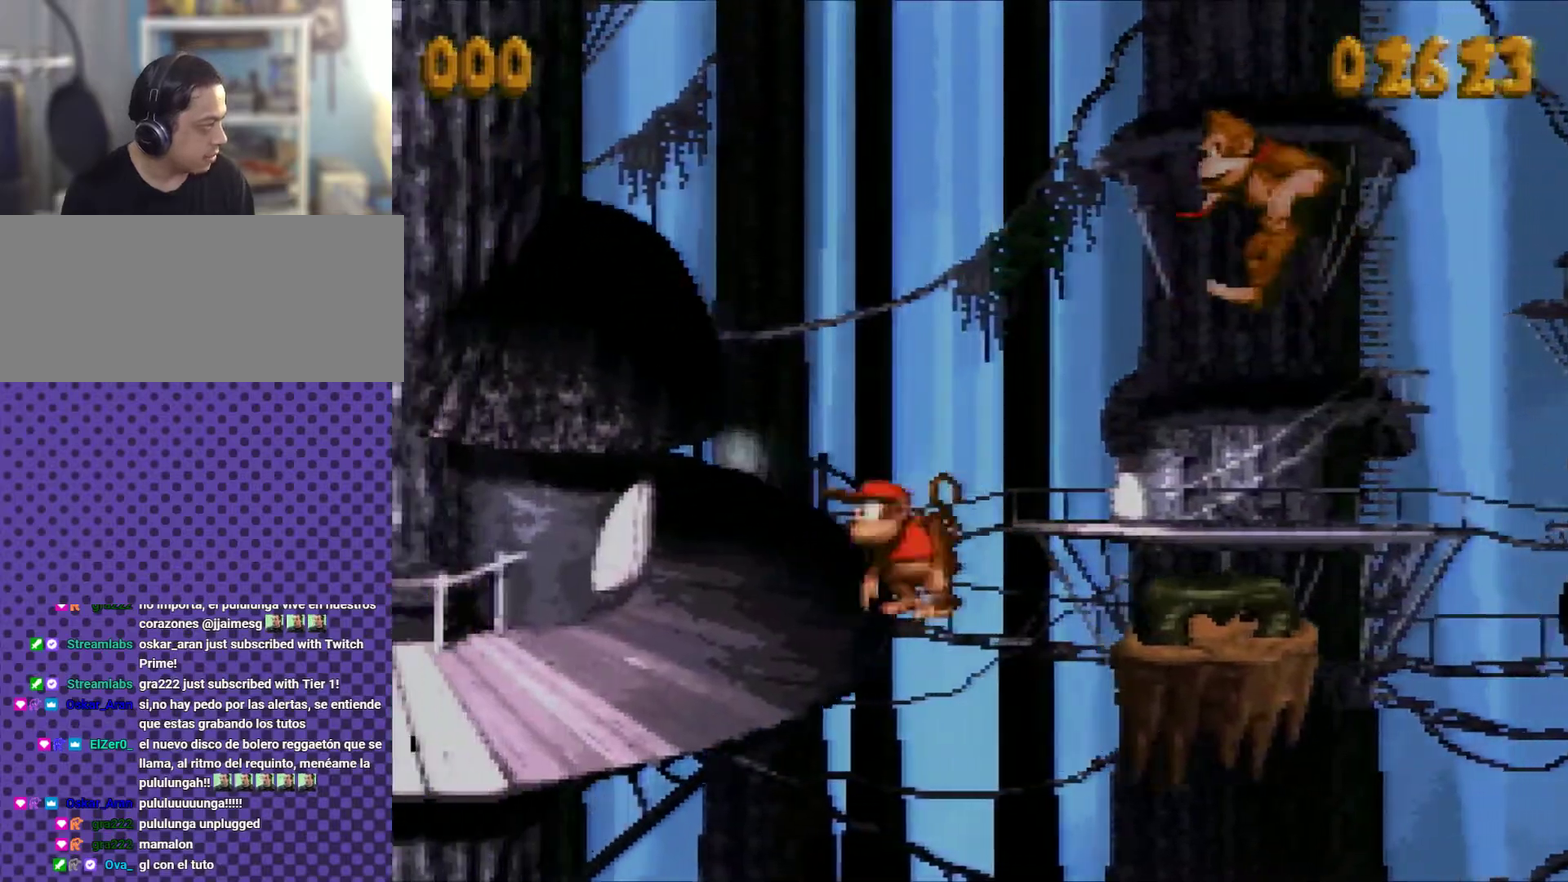
{"buttons": ["B", "Y", "DPAD_LEFT"], "events": [[434, "B", "down"]]}
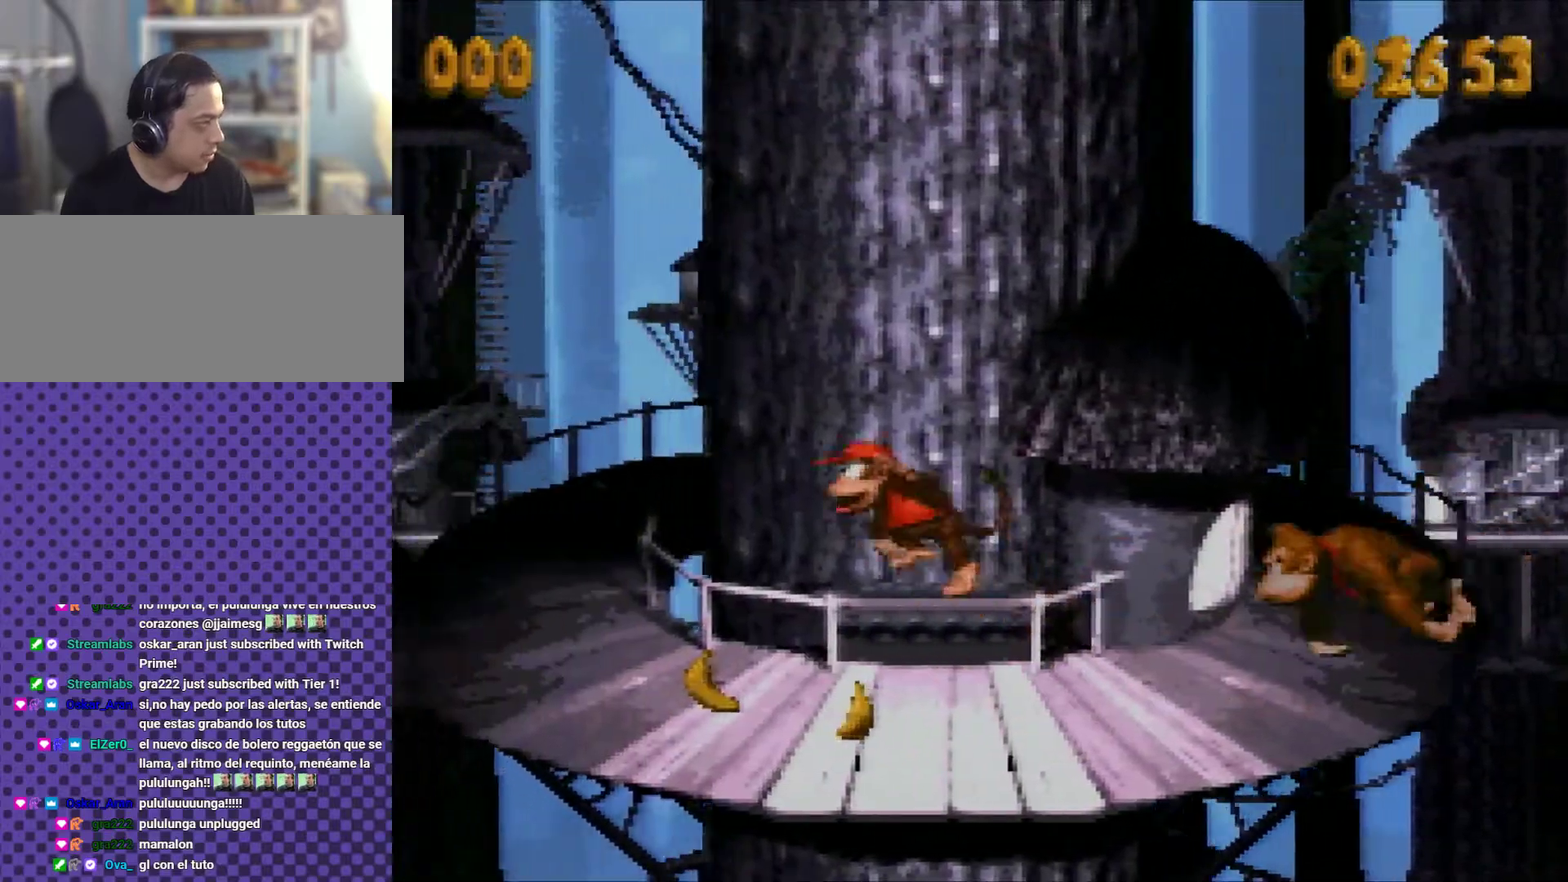
{"buttons": ["Y", "DPAD_RIGHT"], "events": [[100, "DPAD_LEFT", "up"], [133, "B", "up"], [200, "DPAD_RIGHT", "down"]]}
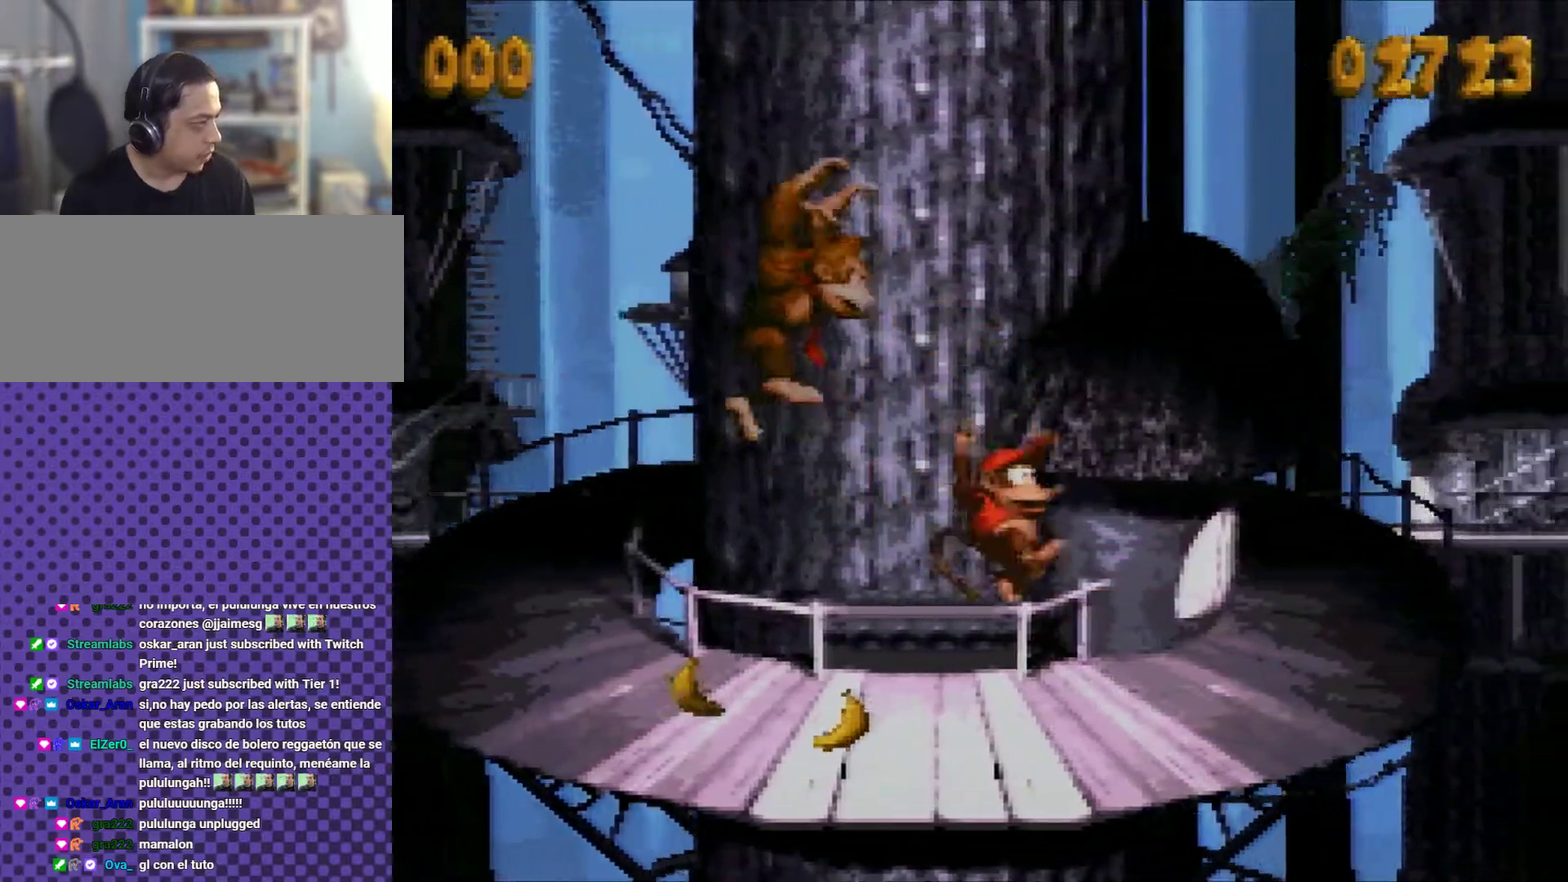
{"buttons": ["B", "Y", "DPAD_RIGHT"], "events": [[267, "B", "down"]]}
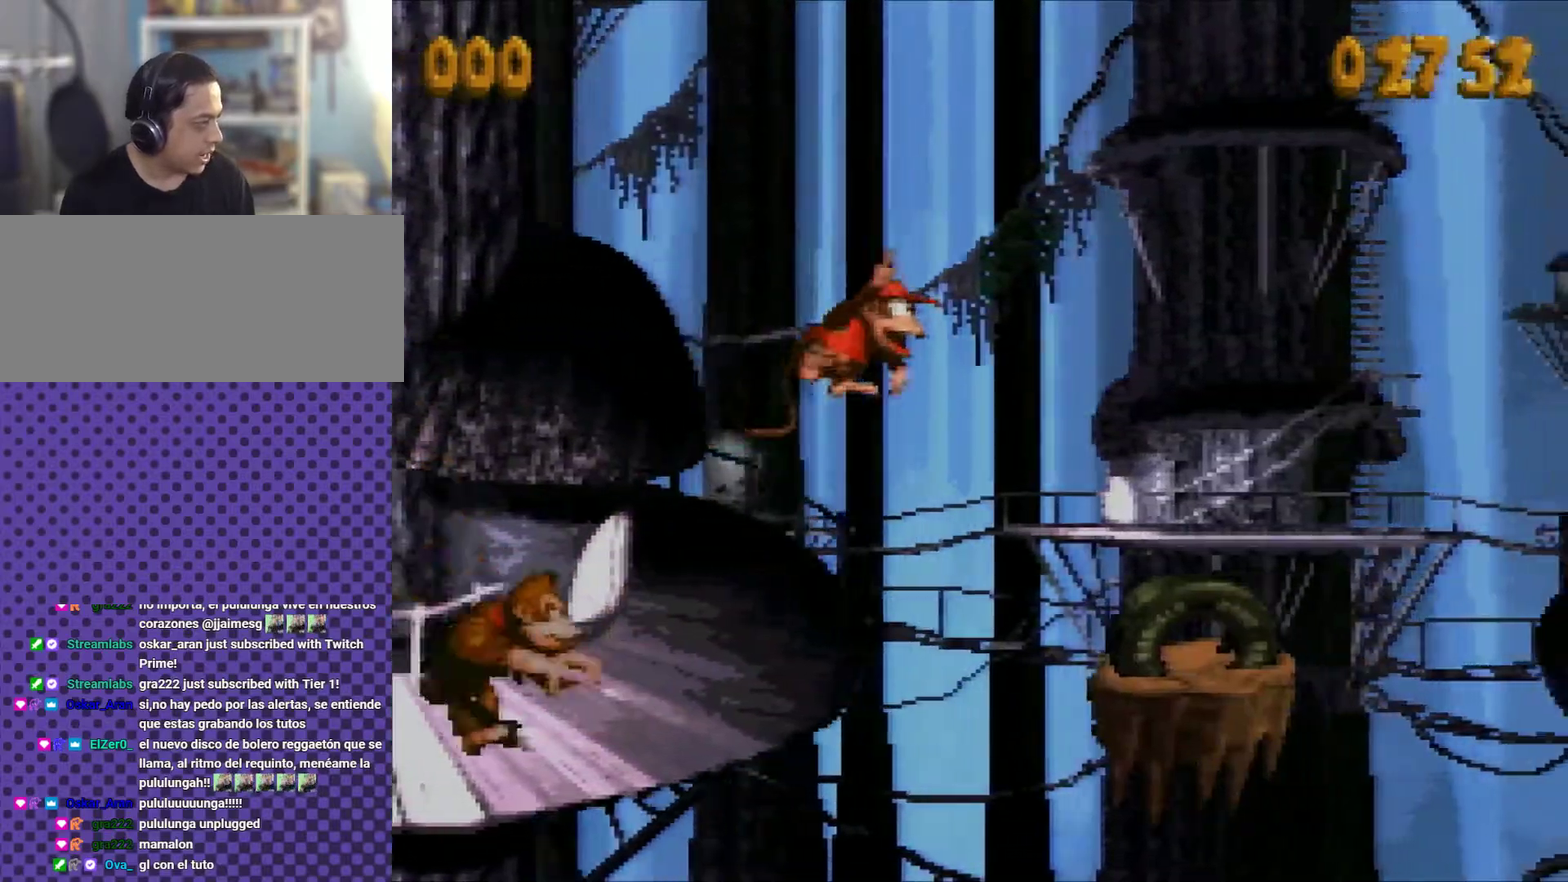
{"buttons": ["Y", "DPAD_RIGHT"], "events": [[17, "B", "up"], [384, "Y", "up"], [451, "Y", "down"]]}
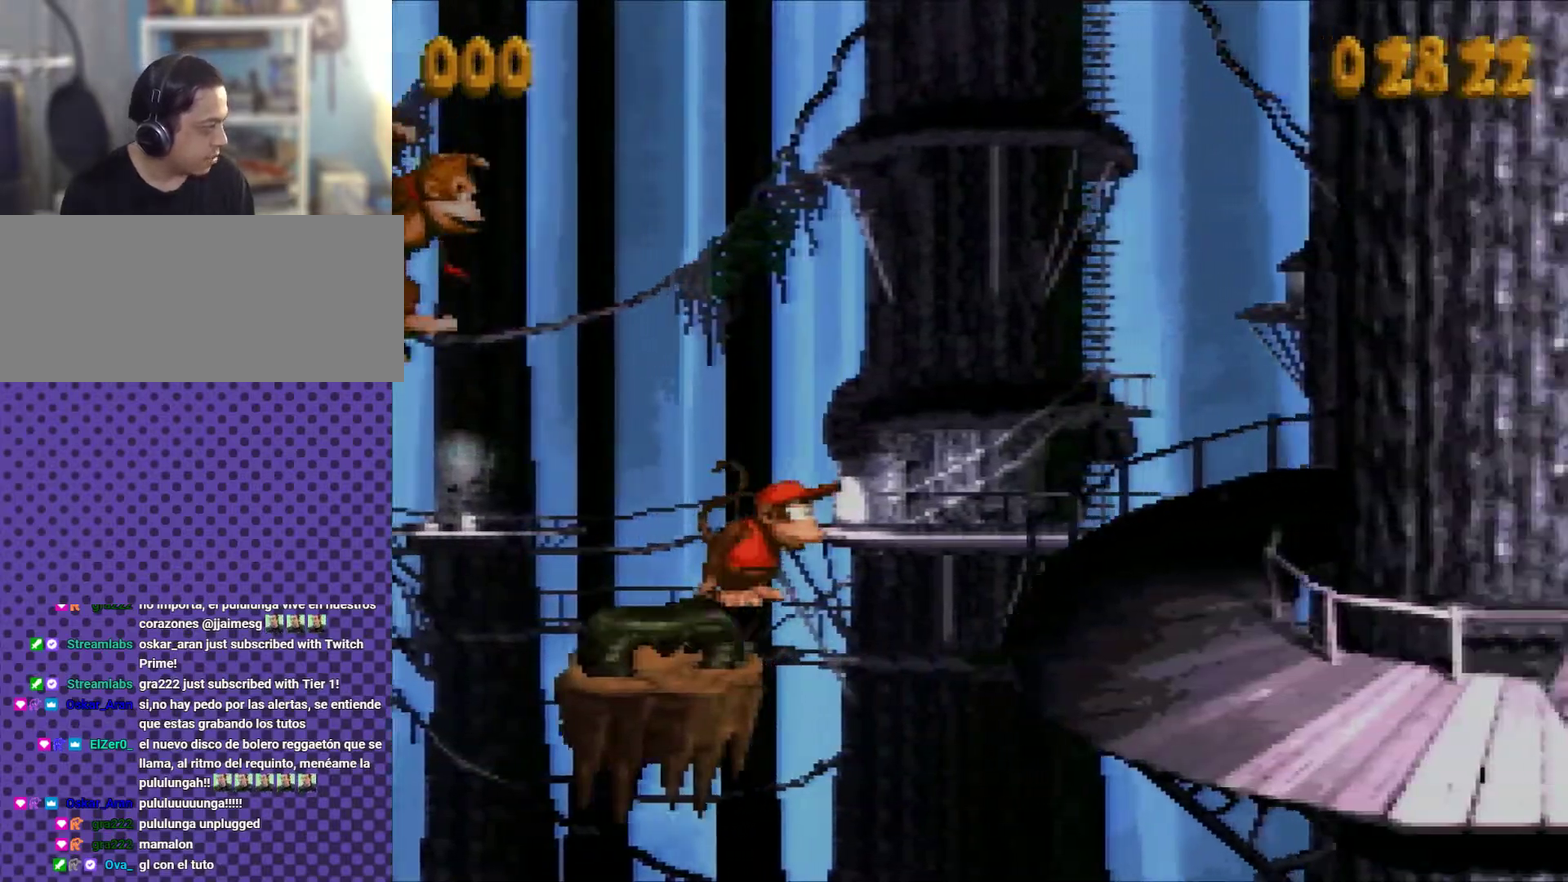
{"buttons": ["DPAD_RIGHT"], "events": [[433, "Y", "up"]]}
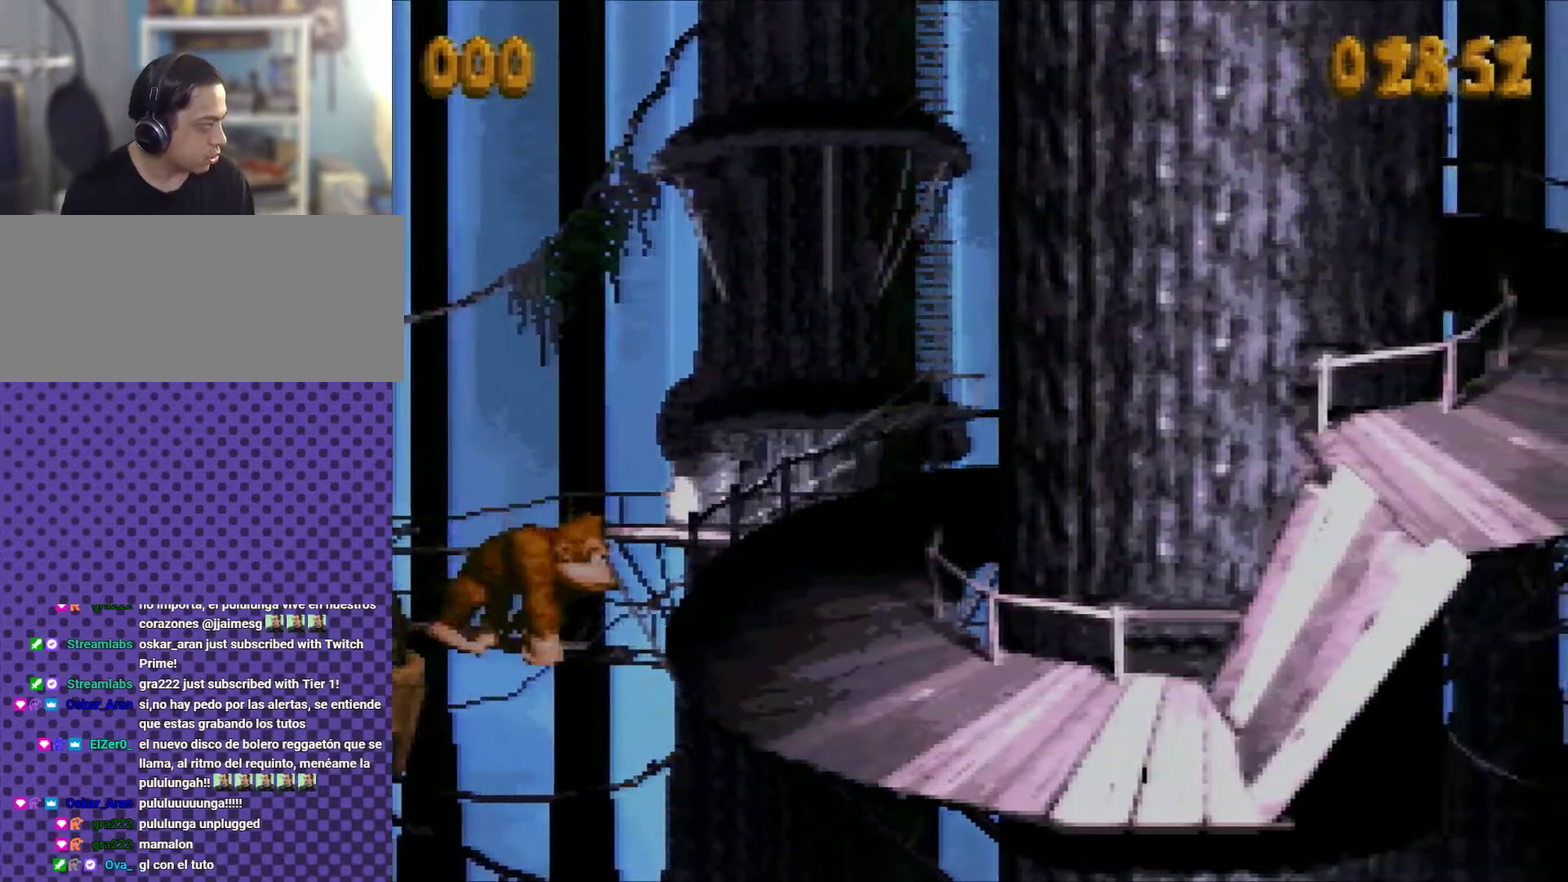
{"buttons": [], "events": [[50, "X", "down"], [84, "L1", "down"], [117, "DPAD_RIGHT", "up"], [184, "X", "up"], [250, "L1", "up"]]}
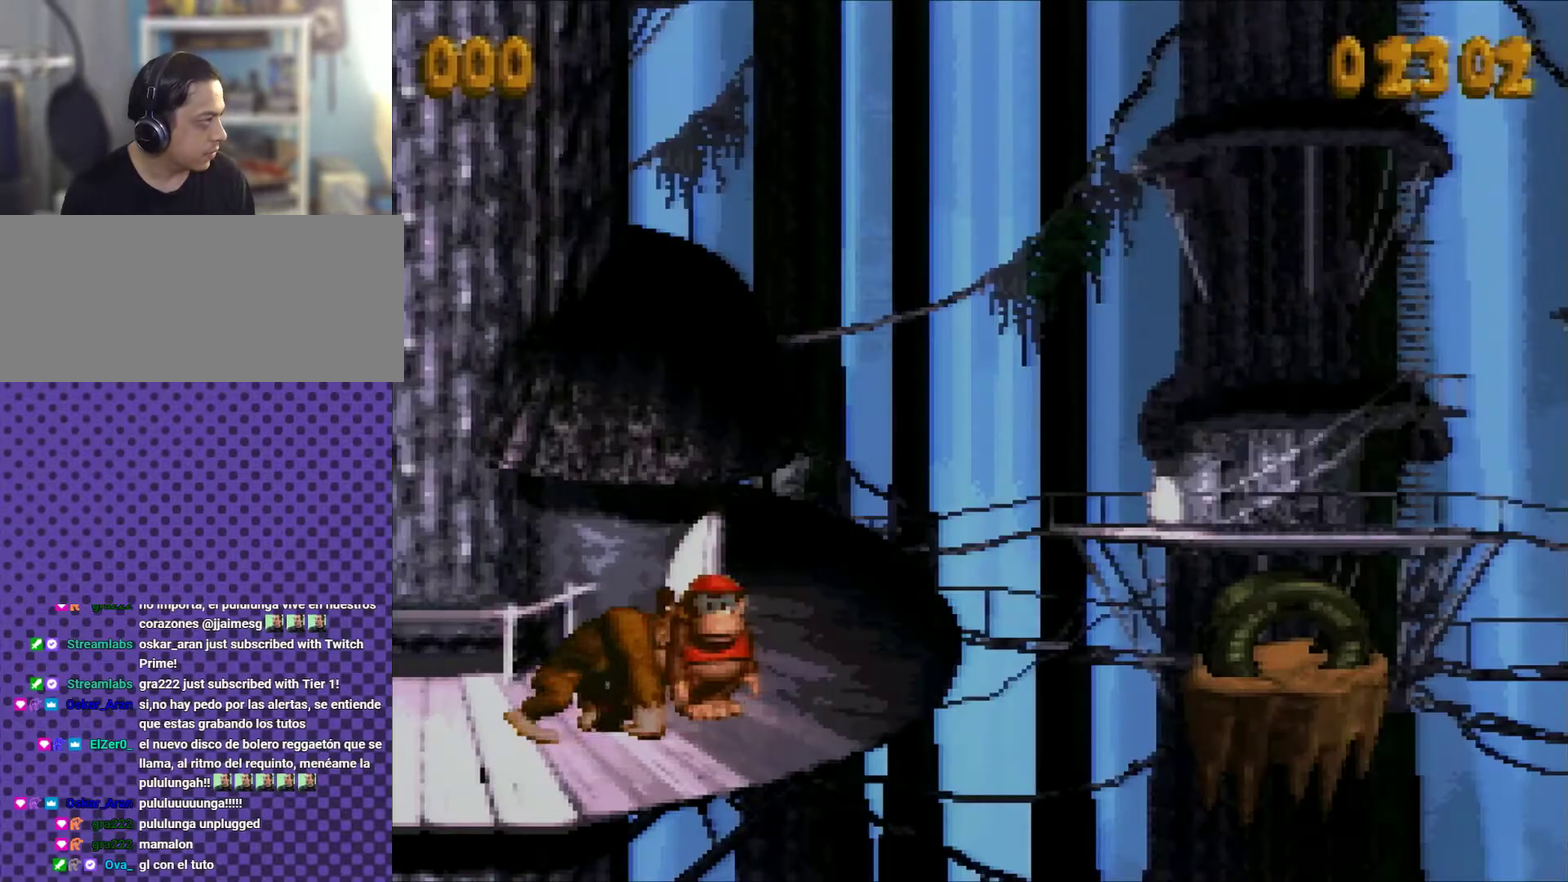
{"buttons": ["Y", "DPAD_RIGHT"], "events": [[150, "DPAD_RIGHT", "down"], [183, "Y", "down"], [216, "B", "down"], [467, "B", "up"]]}
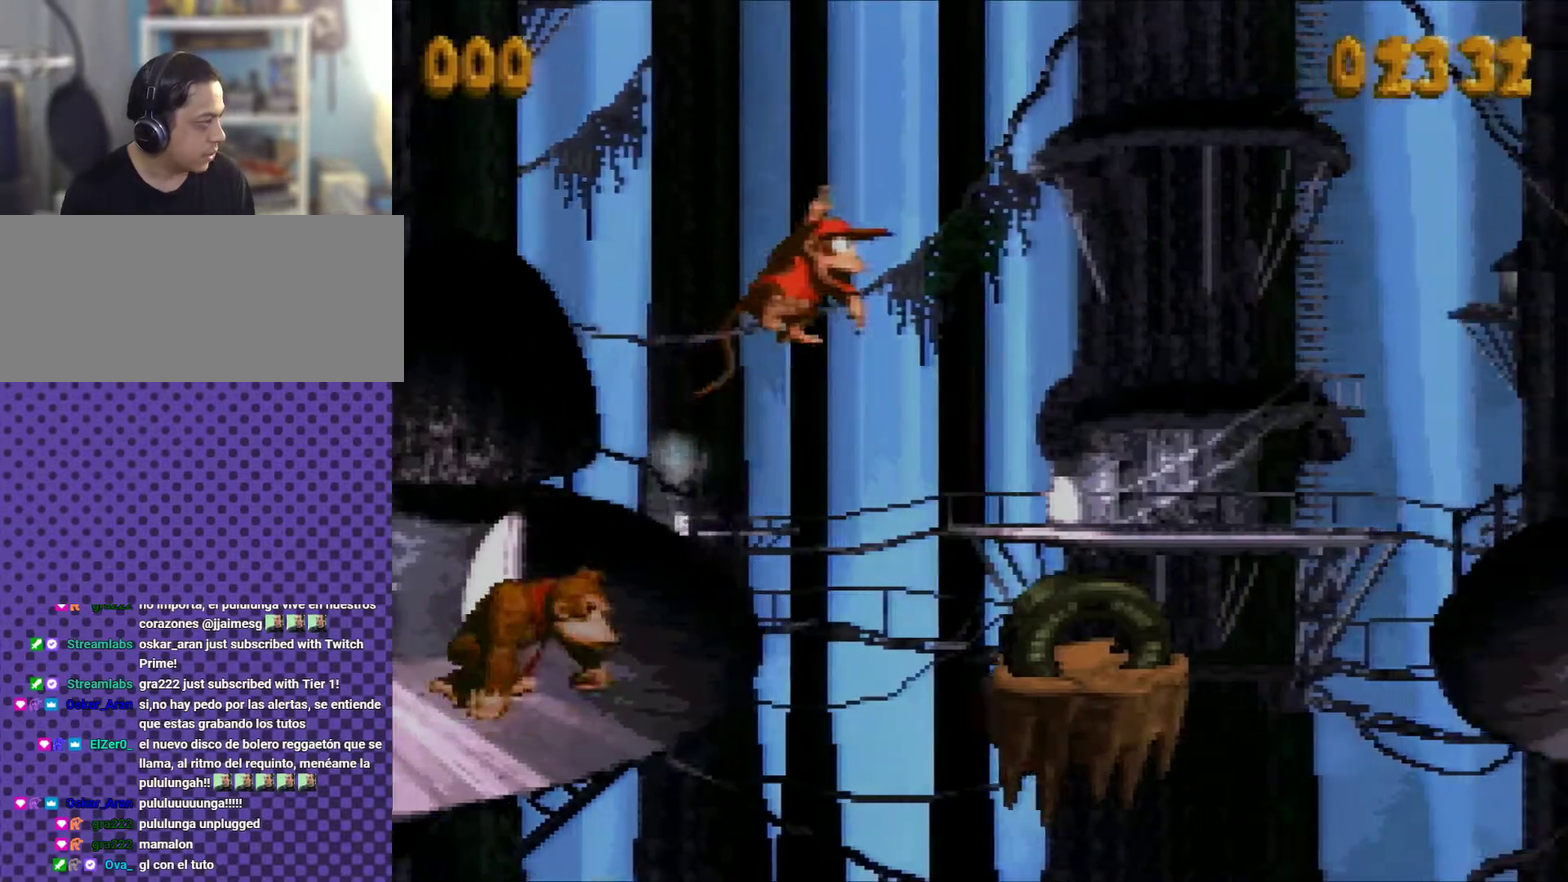
{"buttons": ["DPAD_RIGHT"], "events": [[234, "Y", "up"], [401, "Y", "down"], [467, "Y", "up"]]}
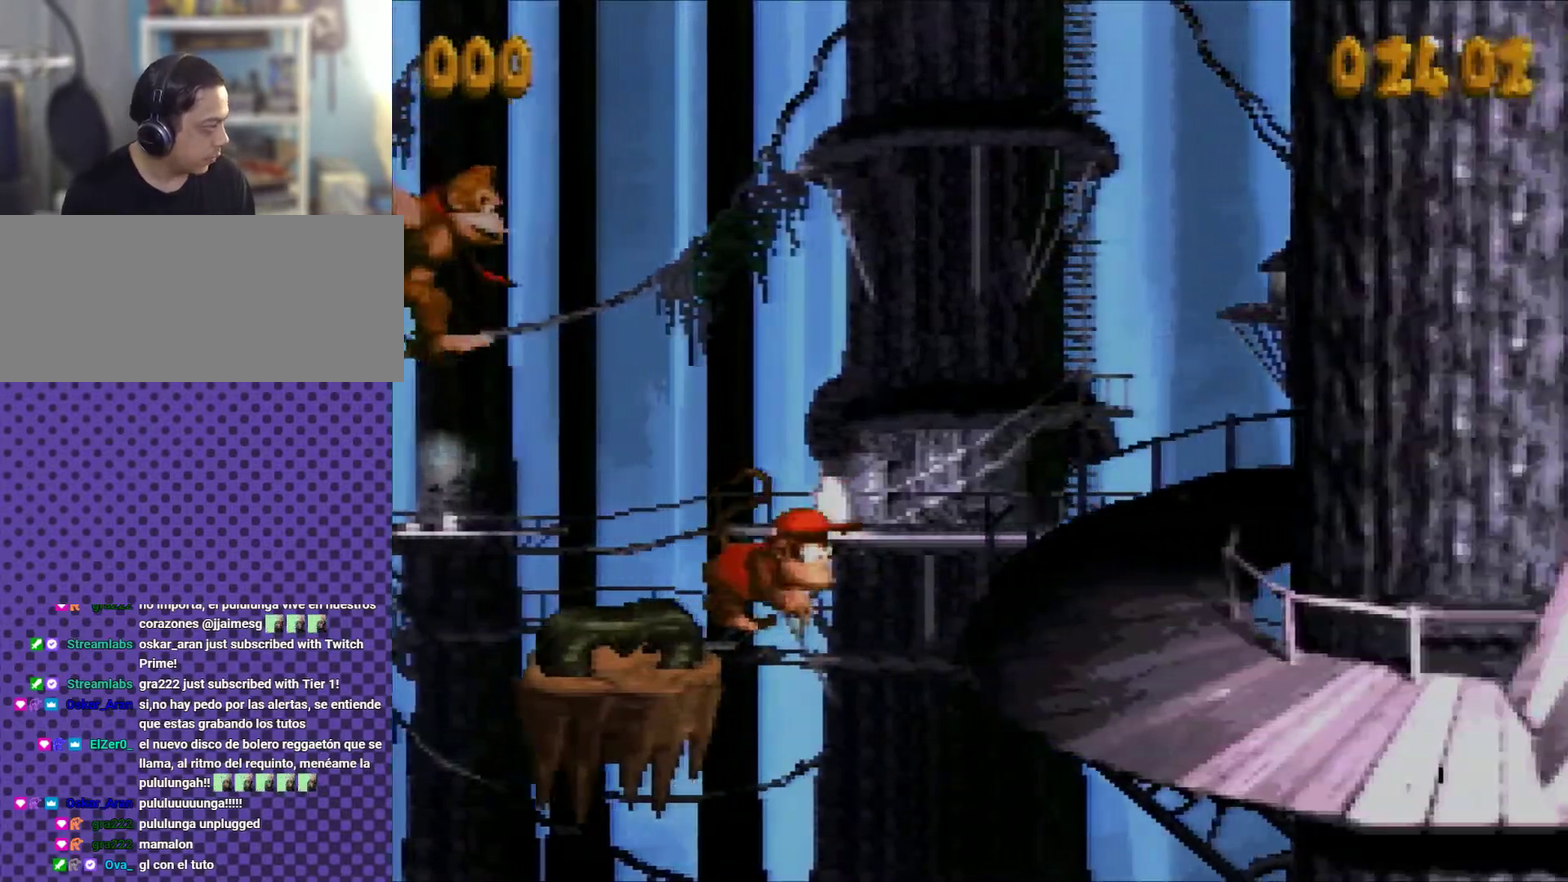
{"buttons": ["Y", "DPAD_RIGHT"], "events": [[16, "Y", "down"]]}
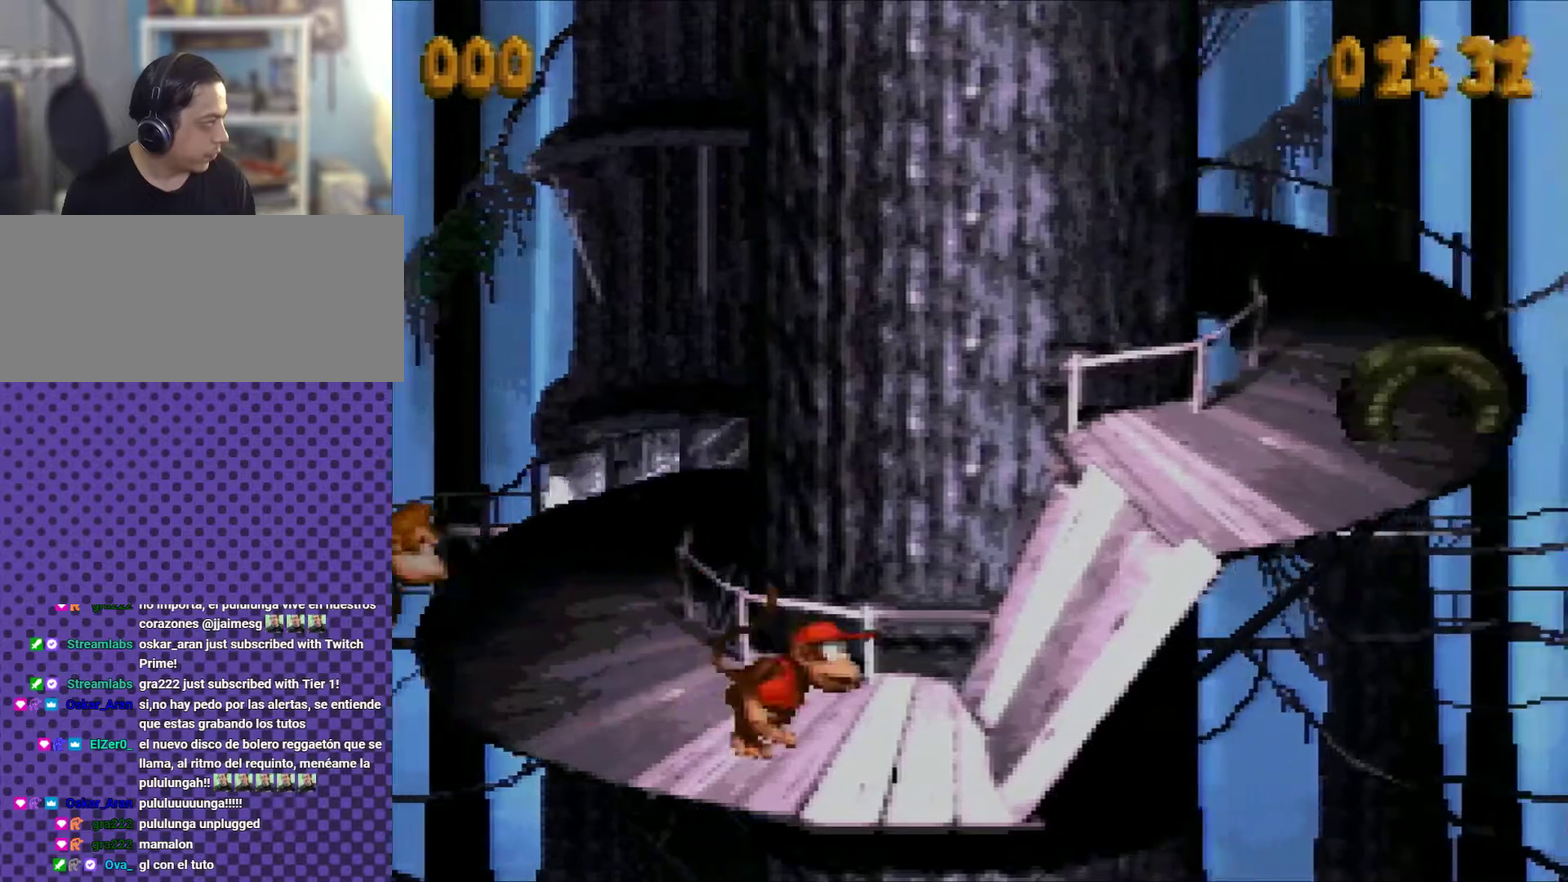
{"buttons": ["Y", "DPAD_LEFT"], "events": [[17, "B", "down"], [184, "DPAD_RIGHT", "up"], [234, "B", "up"], [300, "DPAD_LEFT", "down"]]}
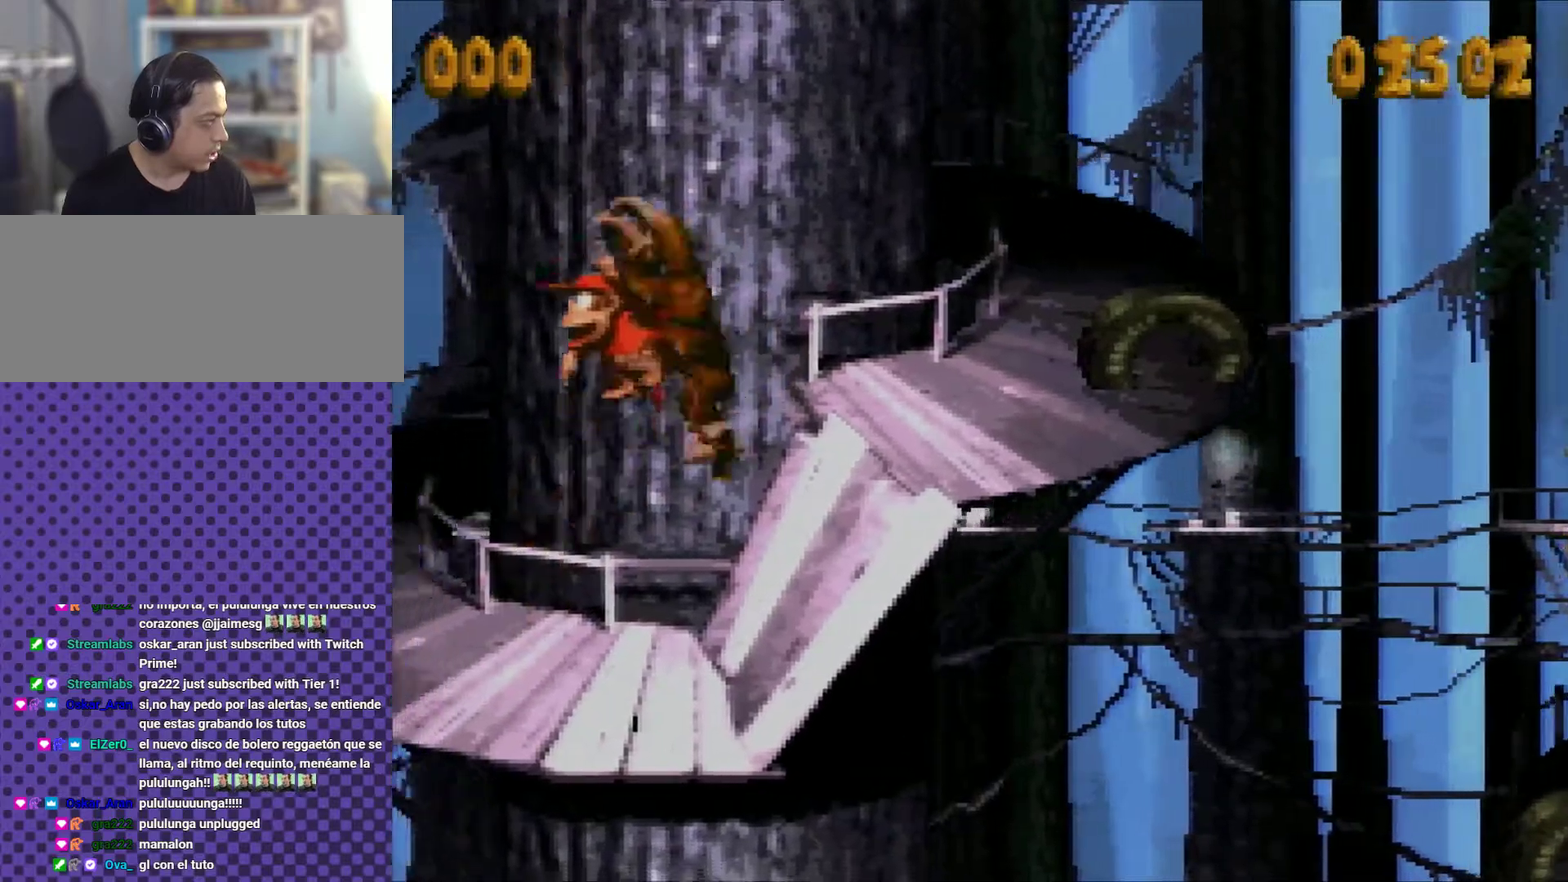
{"buttons": ["B", "Y", "DPAD_LEFT"], "events": [[100, "Y", "up"], [216, "Y", "down"], [350, "B", "down"]]}
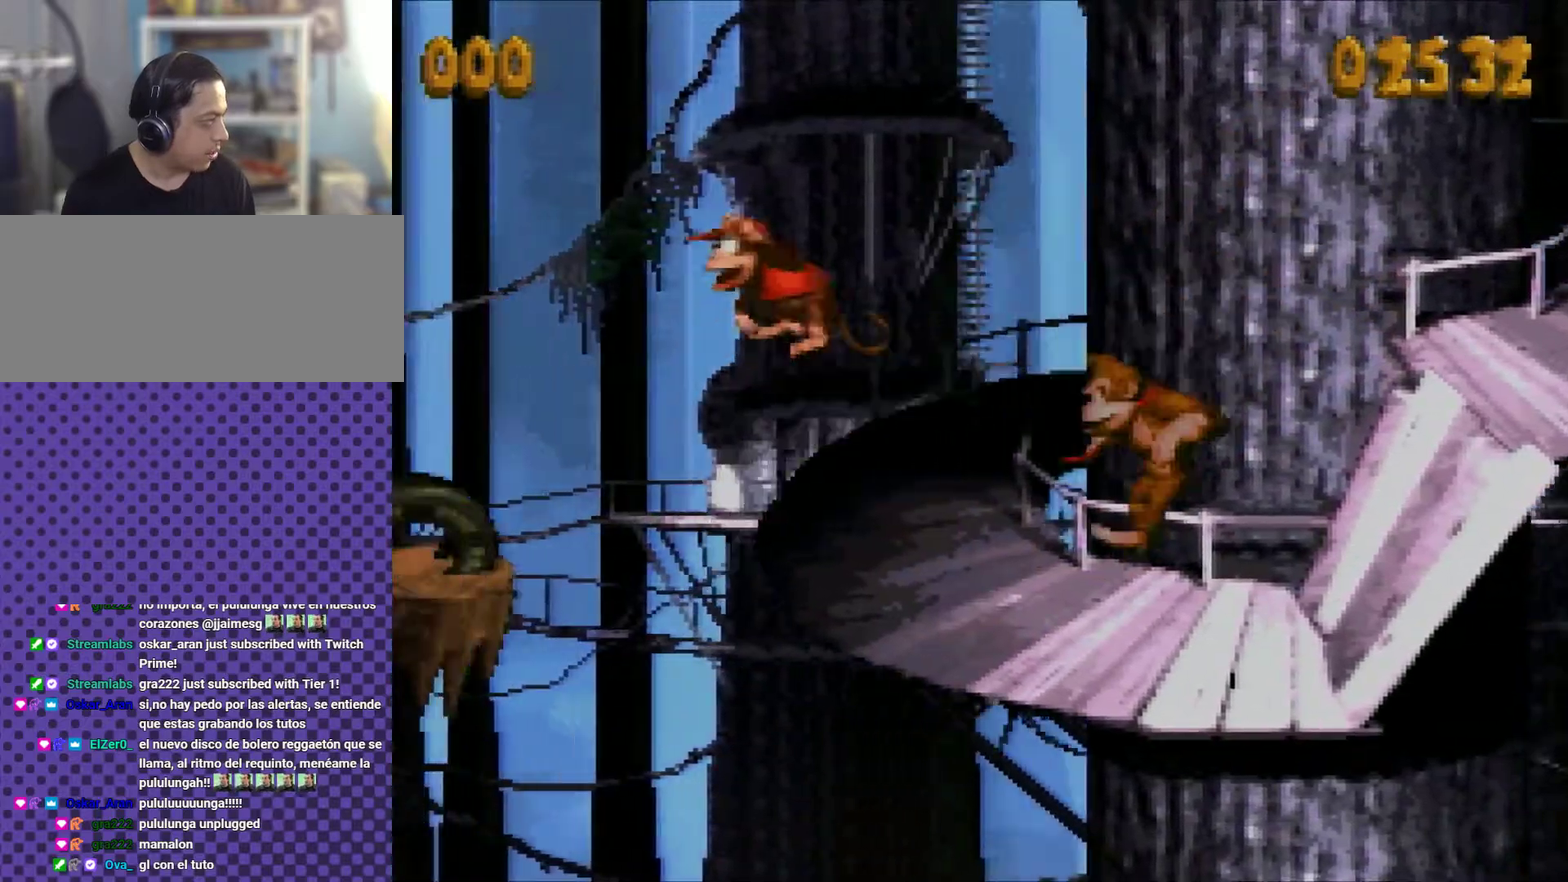
{"buttons": ["Y", "DPAD_LEFT"], "events": [[234, "B", "up"], [367, "Y", "up"], [501, "Y", "down"]]}